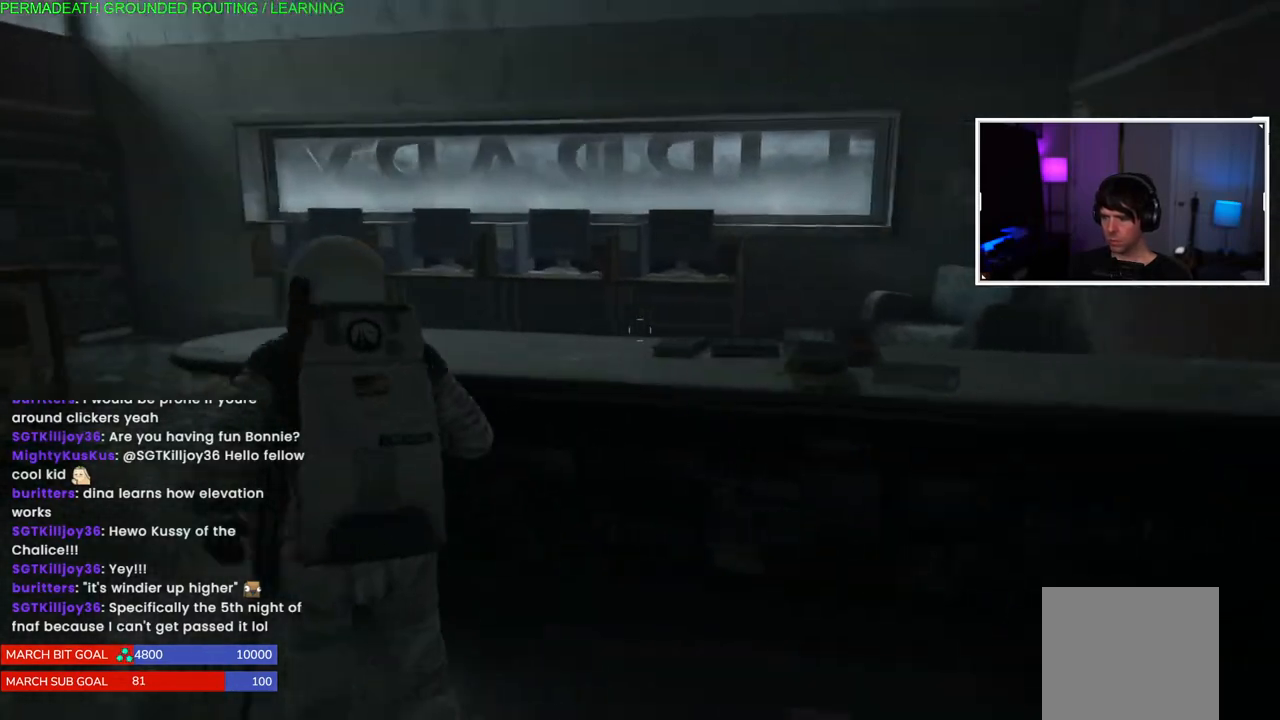
Gameplay with a controller (PlayStation layout); each line is a JSON object with the inputs held at the frame after it. "events" lists button and stick changes between this image and that frame as [ms after this image, input, new state], when the widget could be followed in between.
{"buttons": ["L1"], "left_stick": "up-left", "right_stick": "right", "events": [[117, "right_stick", "right"]]}
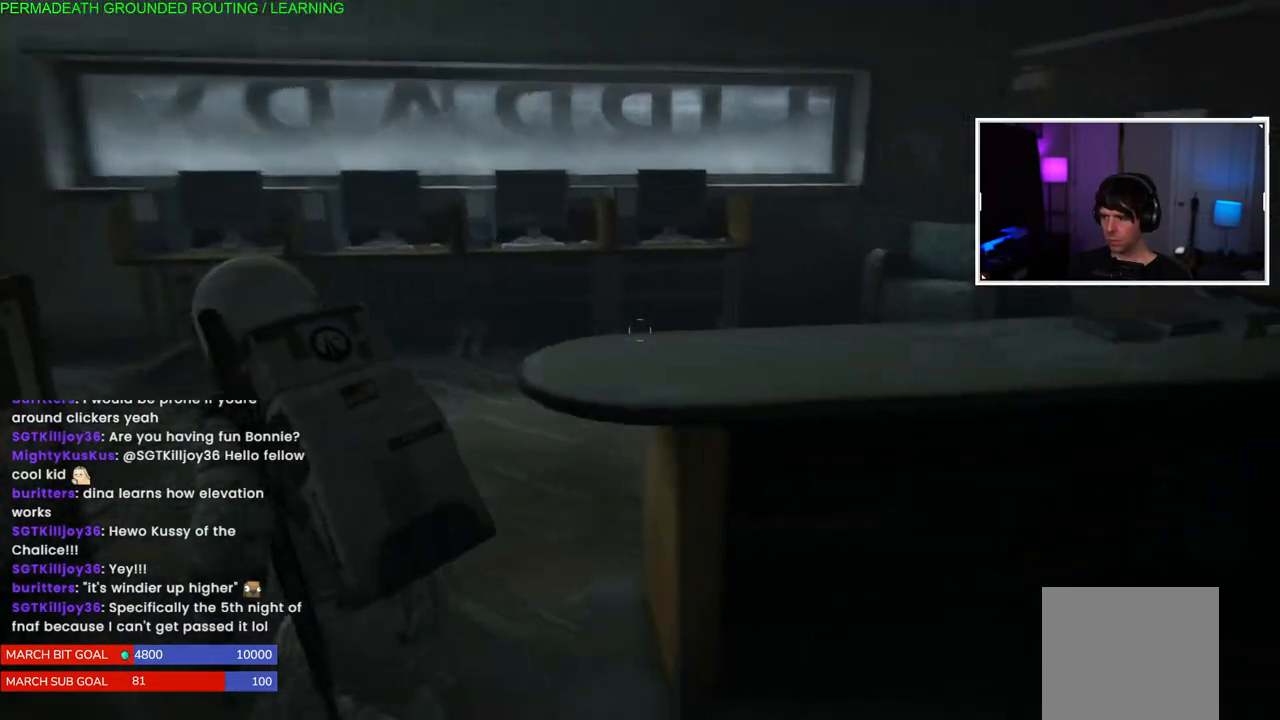
{"buttons": ["L1"], "left_stick": "up-left", "right_stick": "left", "events": [[17, "right_stick", "left"], [133, "left_stick", "up-right"], [317, "left_stick", "up-left"]]}
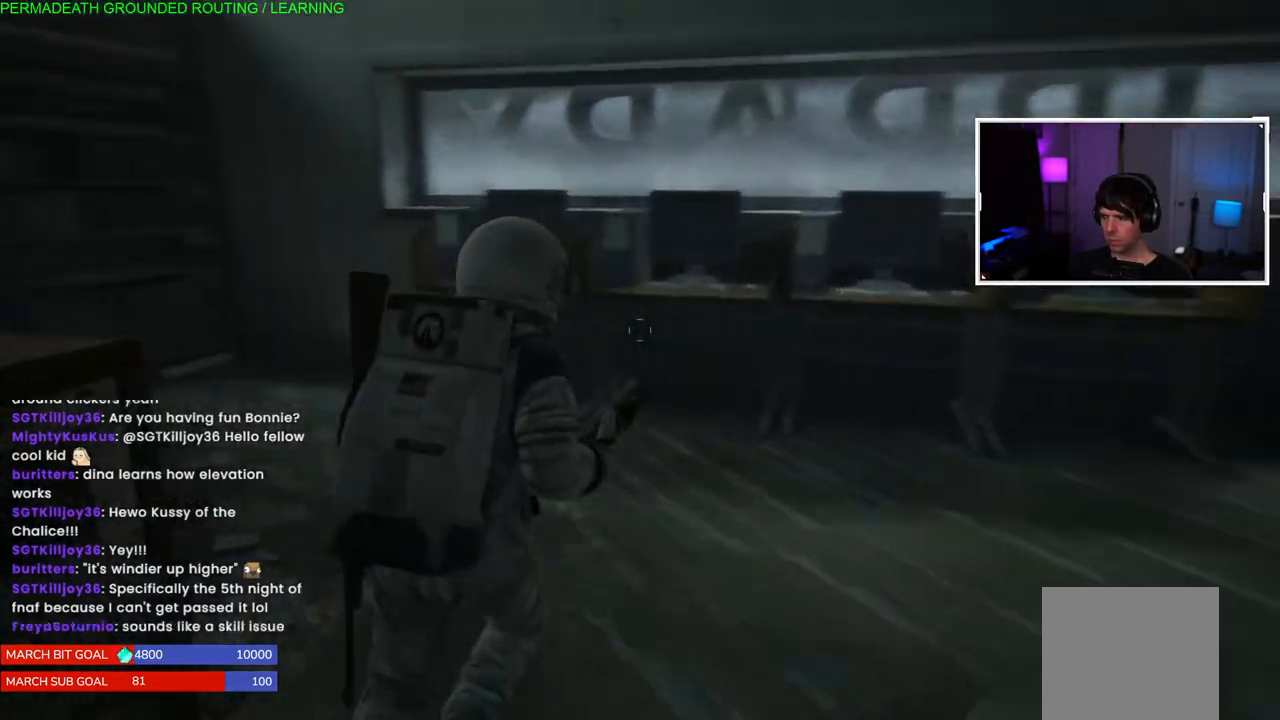
{"buttons": ["L1"], "left_stick": "up-left", "right_stick": "center", "events": [[350, "right_stick", "center"]]}
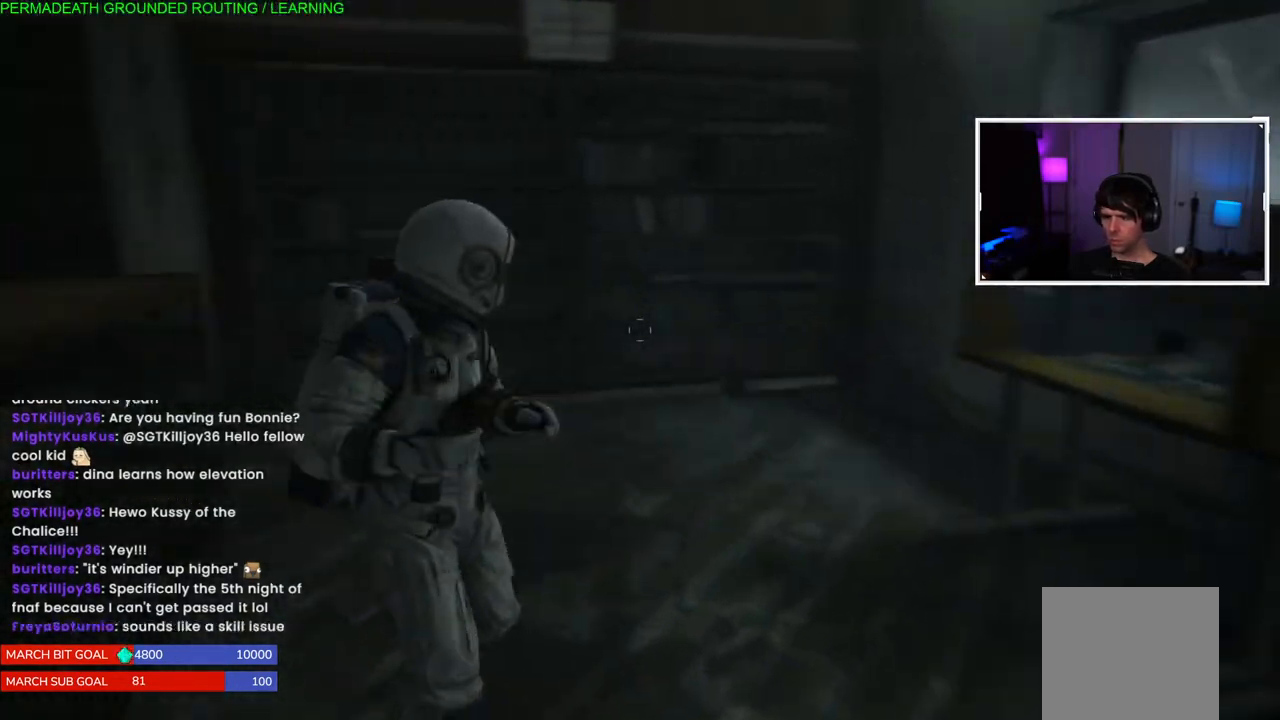
{"buttons": ["L1"], "left_stick": "up-right", "right_stick": "right", "events": [[83, "right_stick", "right"], [117, "left_stick", "up-right"]]}
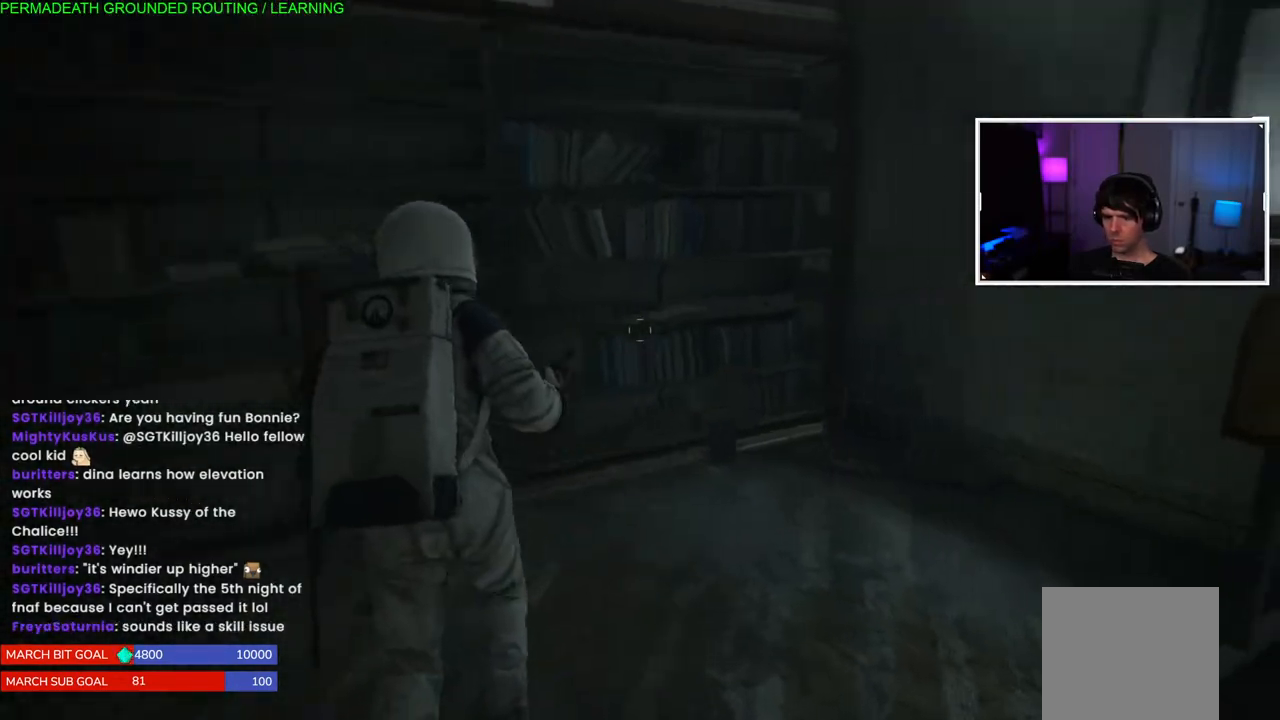
{"buttons": ["L1"], "left_stick": "up", "right_stick": "right", "events": [[33, "left_stick", "right"], [217, "left_stick", "up-right"], [417, "left_stick", "up"]]}
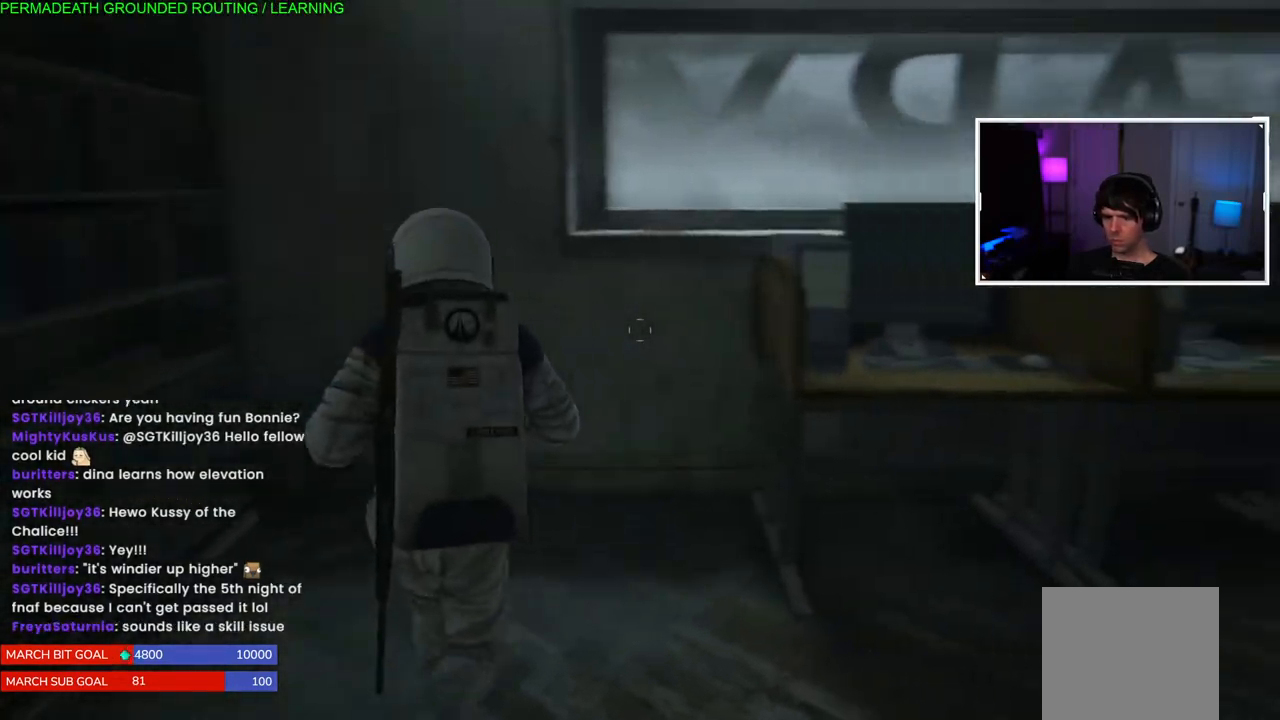
{"buttons": ["L1"], "left_stick": "right", "right_stick": "right", "events": [[167, "left_stick", "right"]]}
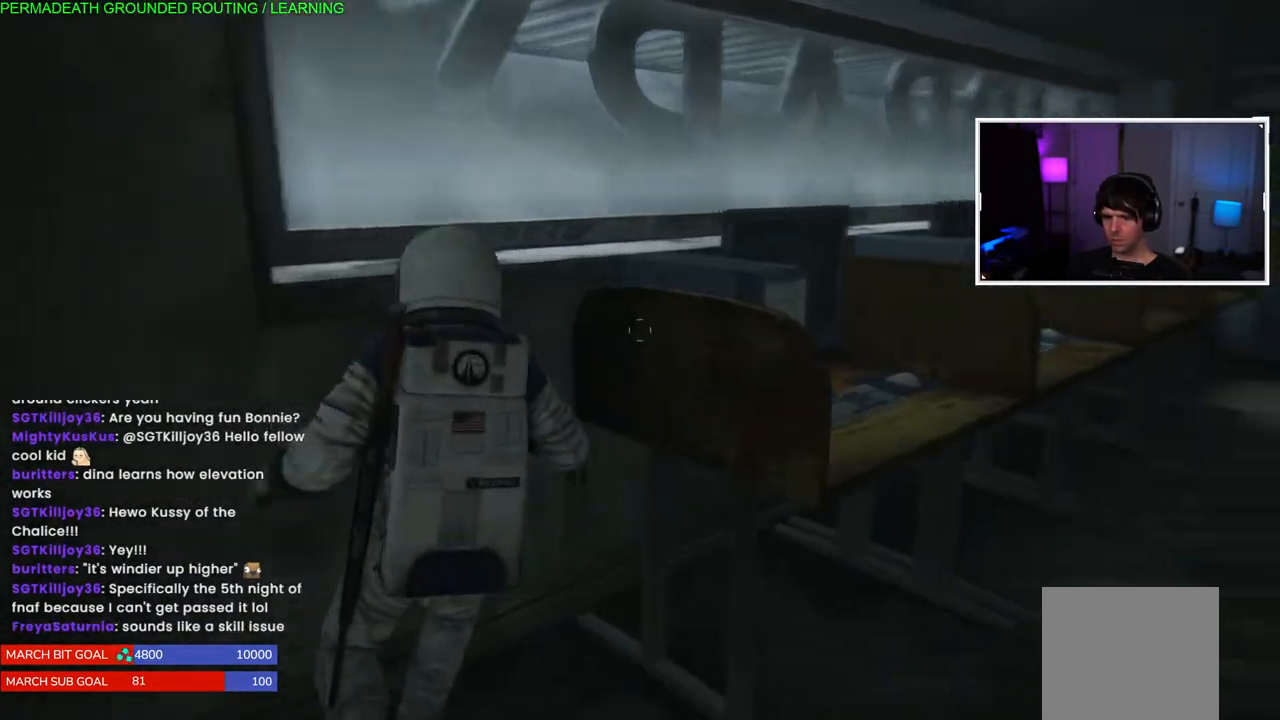
{"buttons": ["L1"], "left_stick": "up-right", "right_stick": "left", "events": [[83, "right_stick", "center"], [367, "left_stick", "up-right"], [383, "right_stick", "left"]]}
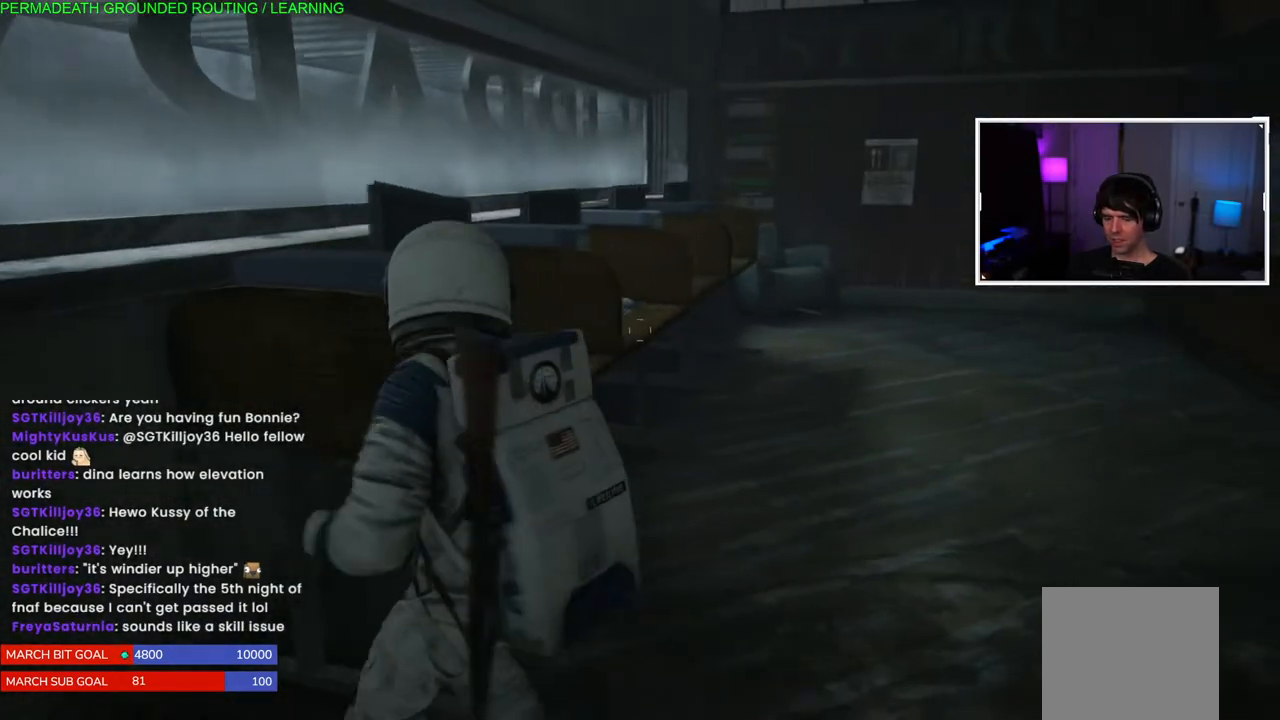
{"buttons": ["L1"], "left_stick": "up", "right_stick": "left", "events": [[33, "left_stick", "up"]]}
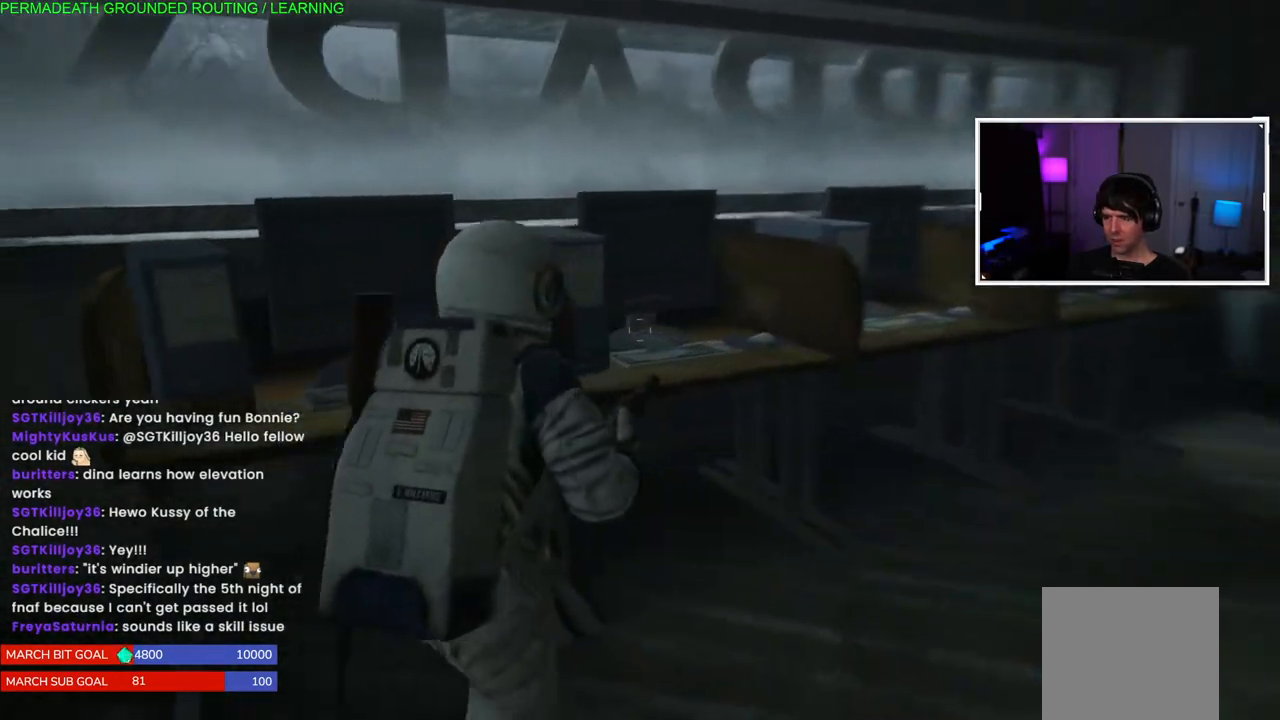
{"buttons": ["L1"], "left_stick": "up-right", "right_stick": "right", "events": [[33, "right_stick", "right"], [67, "left_stick", "up-right"]]}
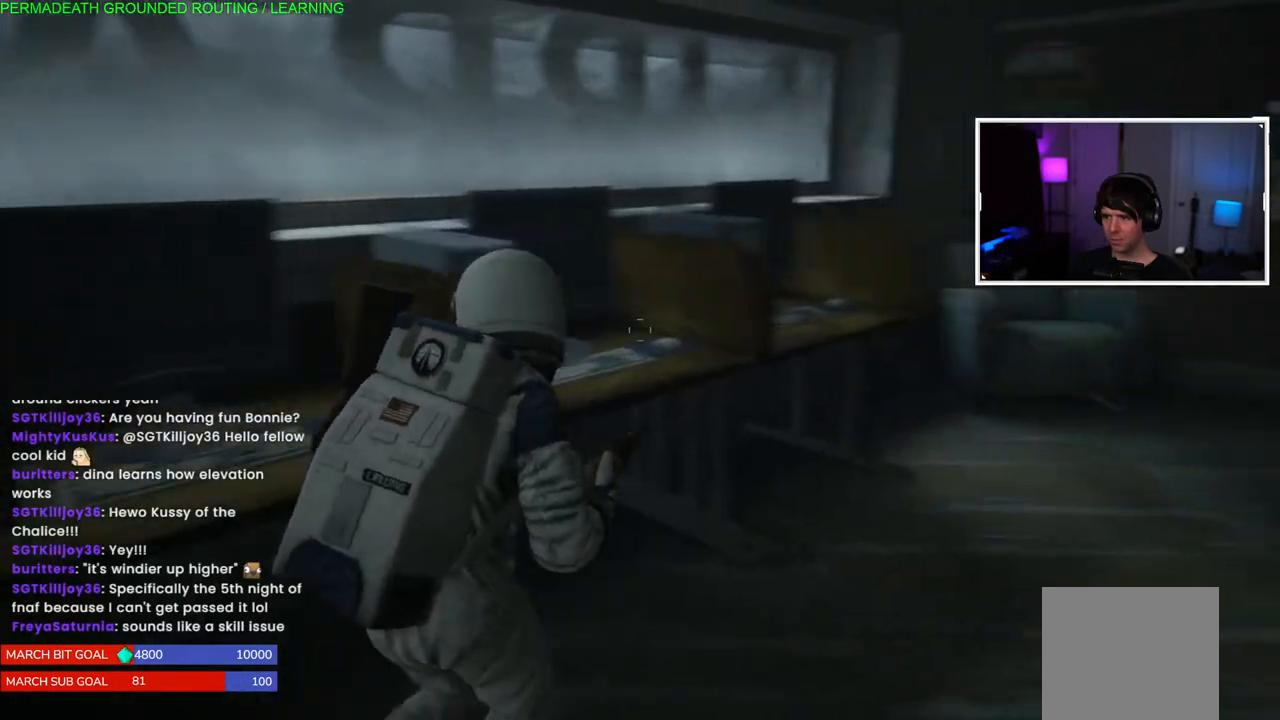
{"buttons": ["L1"], "left_stick": "up-right", "right_stick": "right", "events": []}
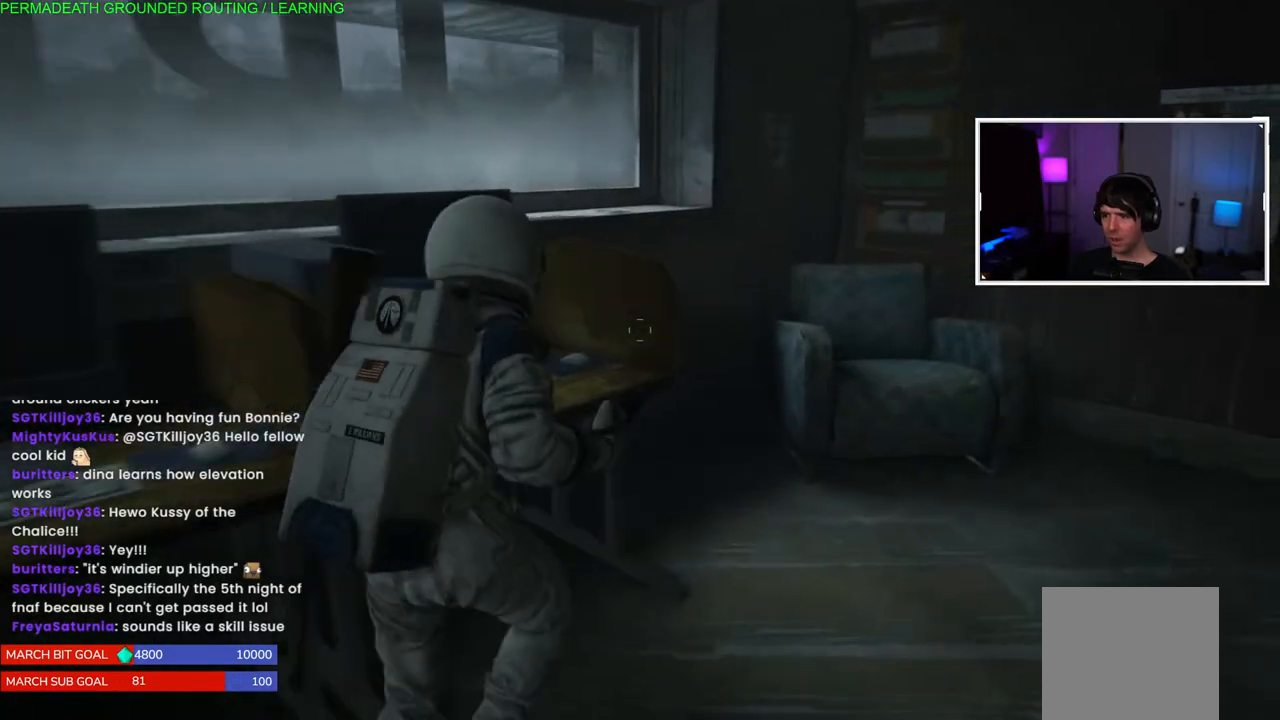
{"buttons": ["L1"], "left_stick": "up-right", "right_stick": "right", "events": []}
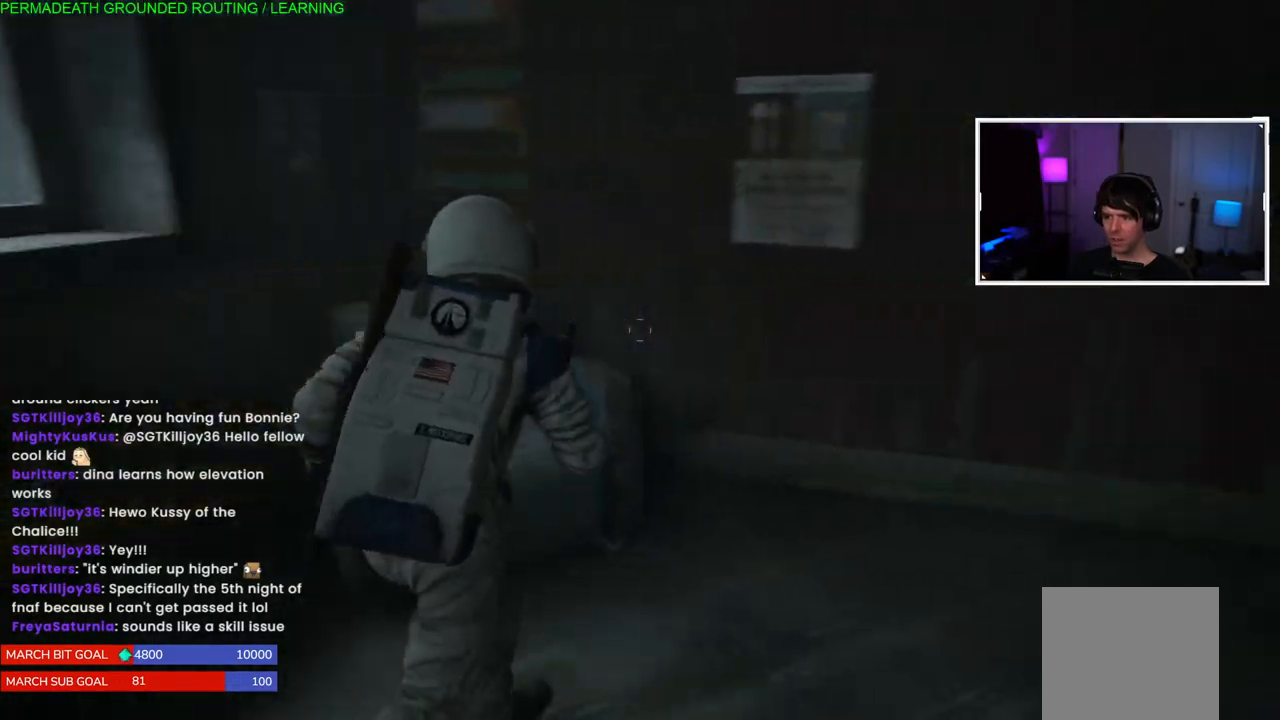
{"buttons": ["L1"], "left_stick": "up-right", "right_stick": "right", "events": []}
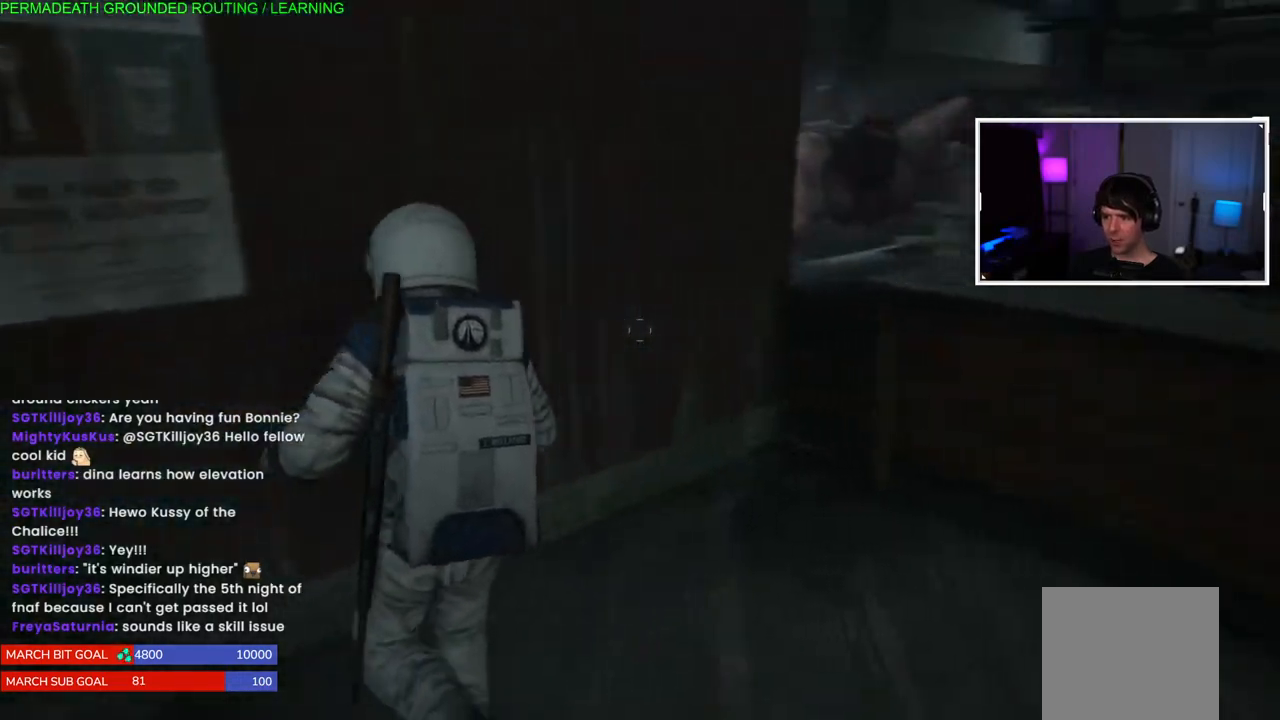
{"buttons": ["L1"], "left_stick": "up-right", "right_stick": "right", "events": []}
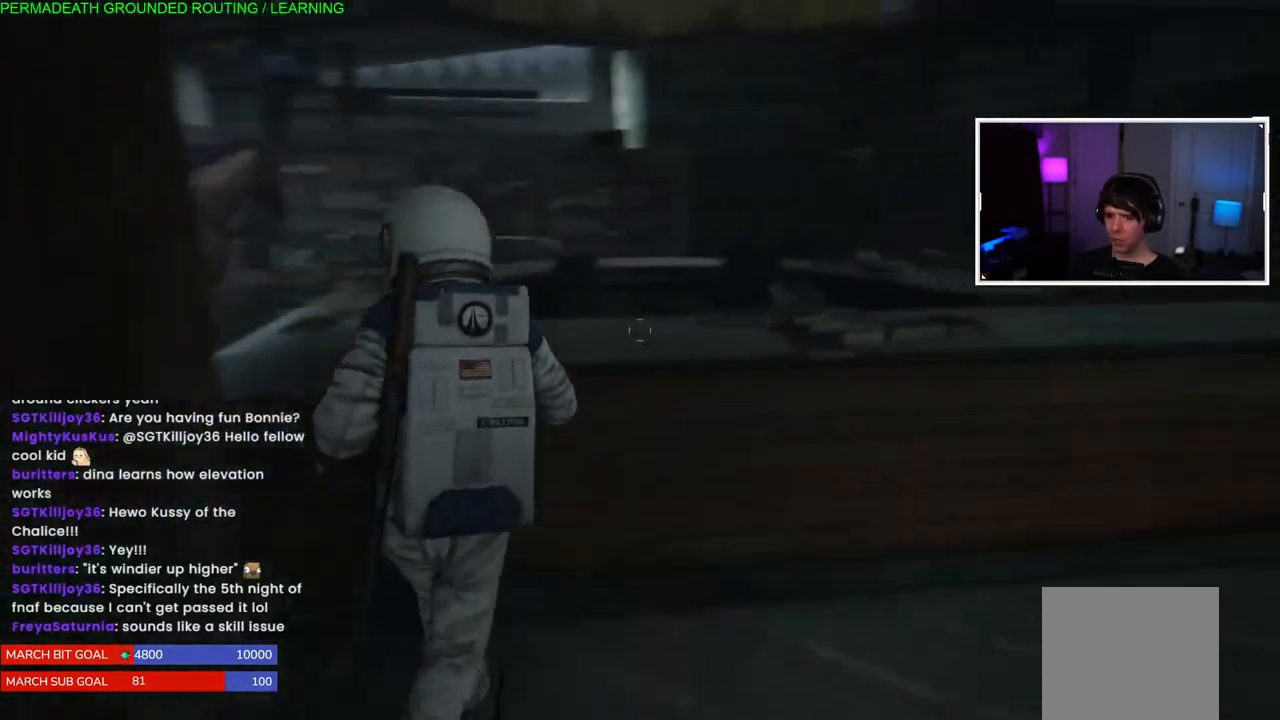
{"buttons": ["L1"], "left_stick": "up-right", "right_stick": "right", "events": []}
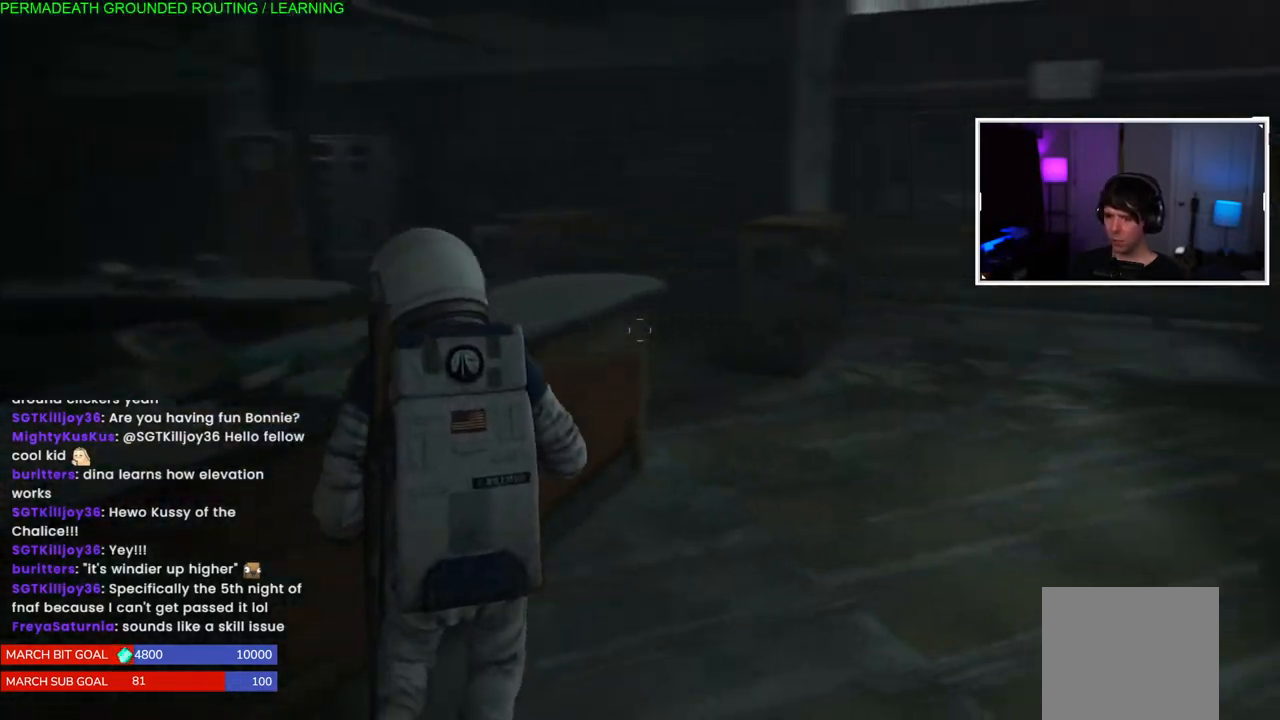
{"buttons": ["L1"], "left_stick": "up-right", "right_stick": "left", "events": [[117, "right_stick", "center"], [500, "right_stick", "left"]]}
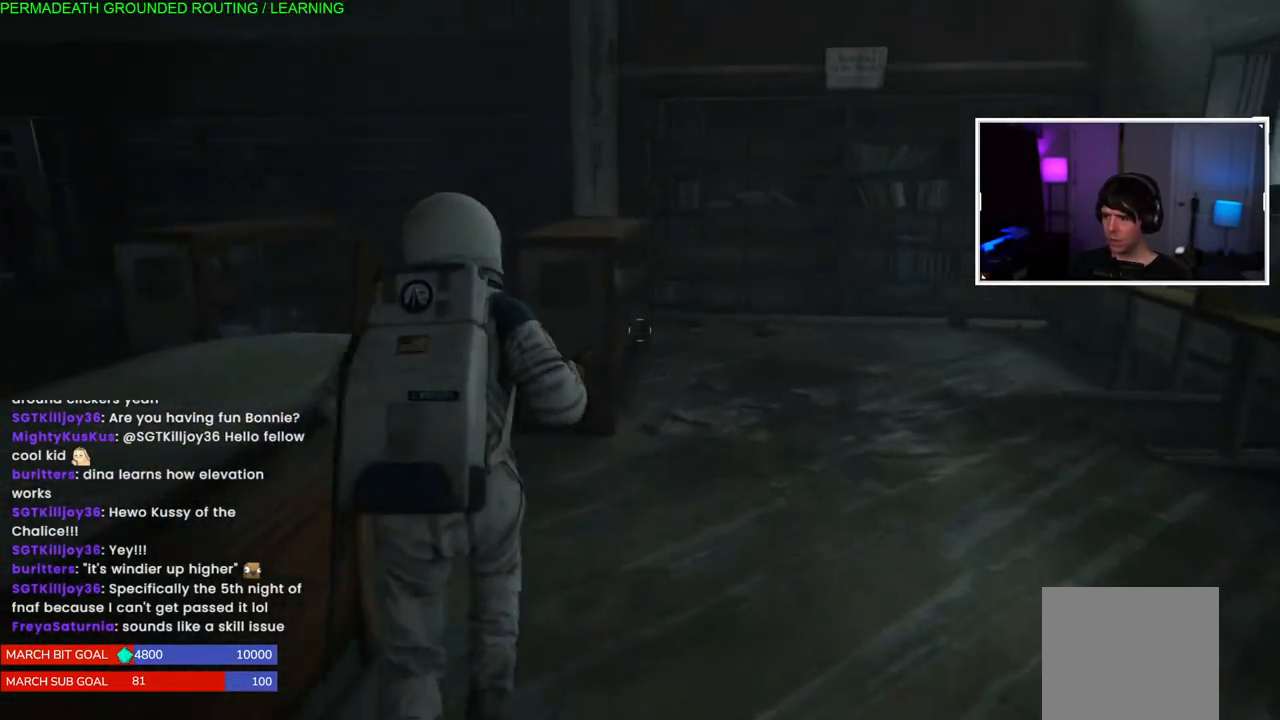
{"buttons": ["L1"], "left_stick": "up-right", "right_stick": "left", "events": [[233, "right_stick", "center"], [433, "right_stick", "left"]]}
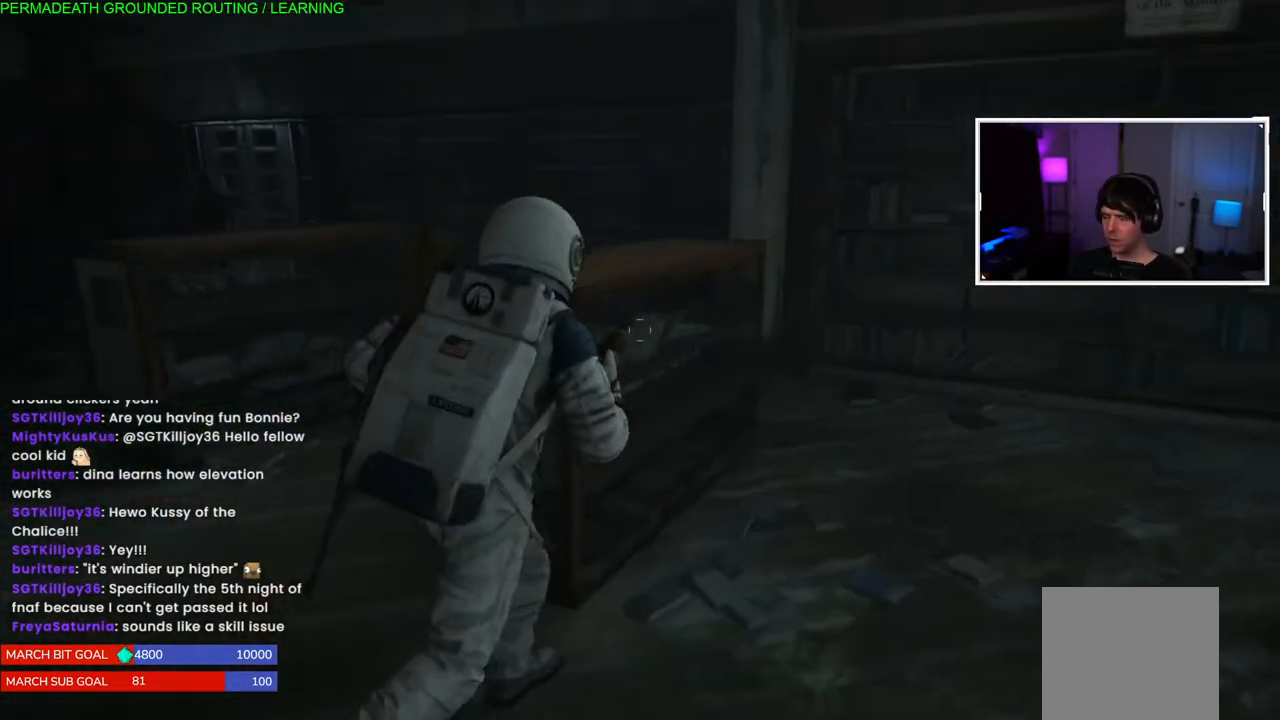
{"buttons": ["L1"], "left_stick": "up-right", "right_stick": "left", "events": [[117, "right_stick", "center"], [283, "right_stick", "left"]]}
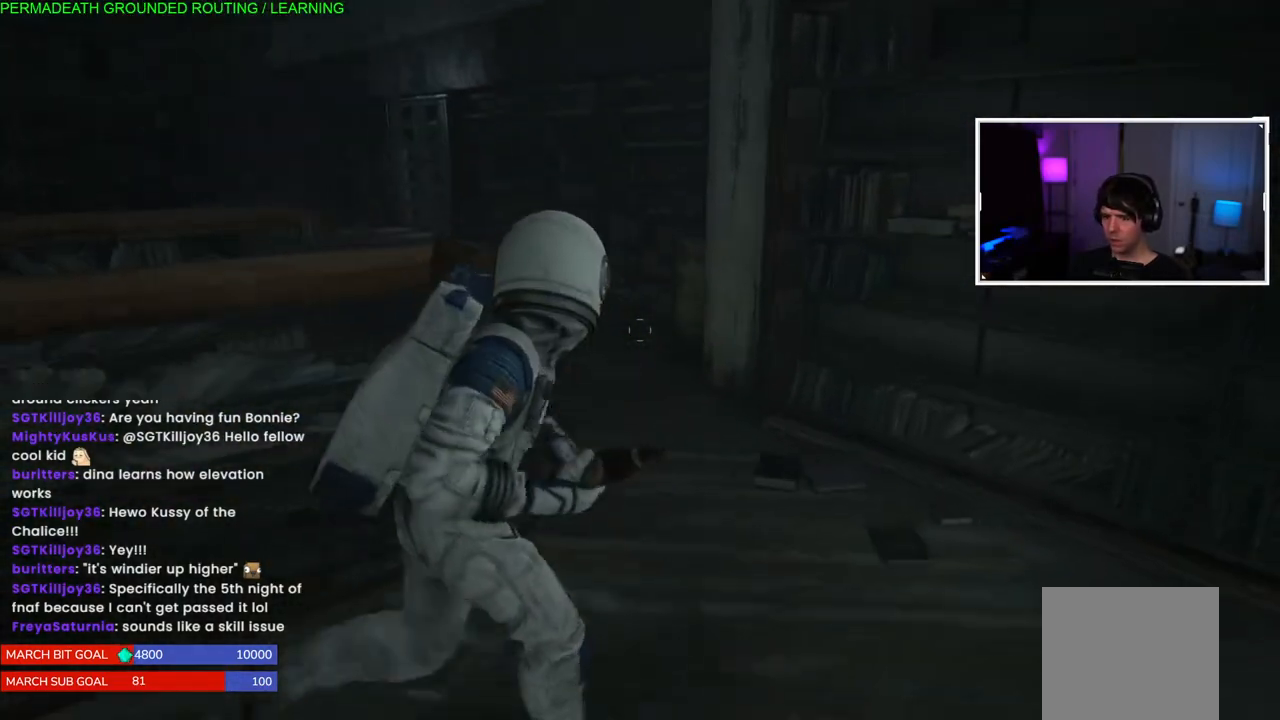
{"buttons": ["L1"], "left_stick": "up-right", "right_stick": "left", "events": []}
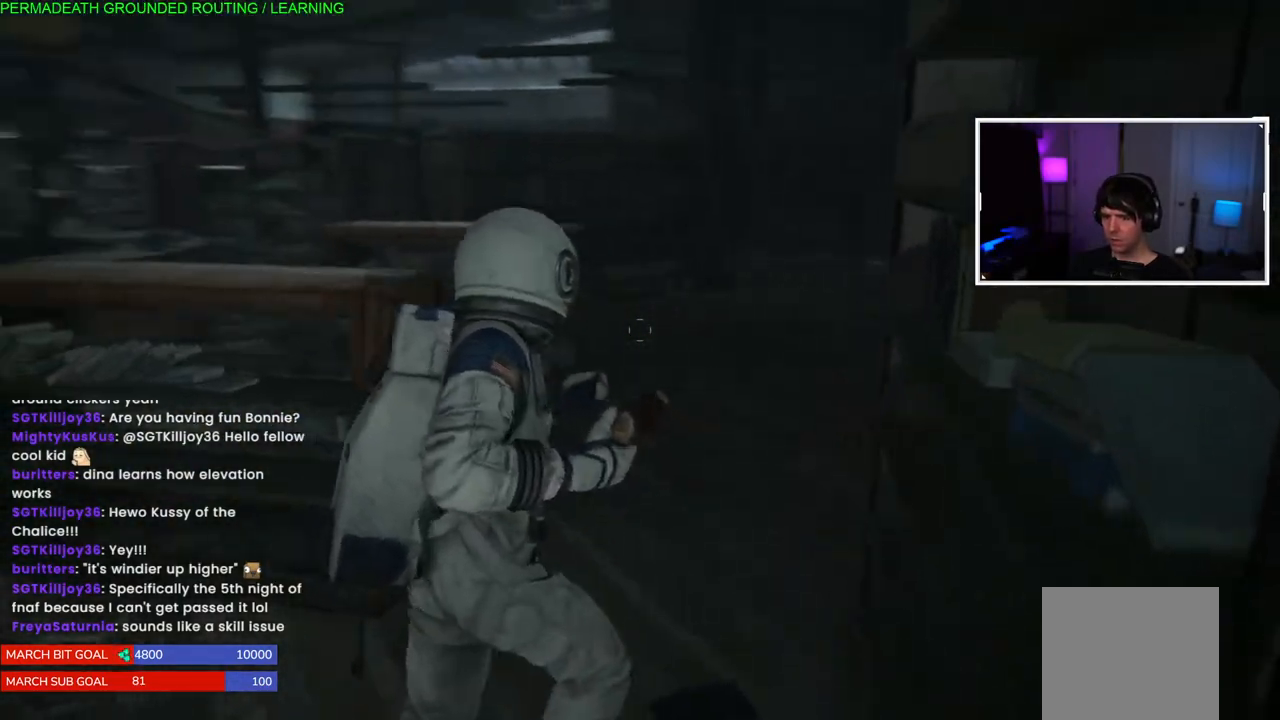
{"buttons": ["L1"], "left_stick": "up-right", "right_stick": "center"}
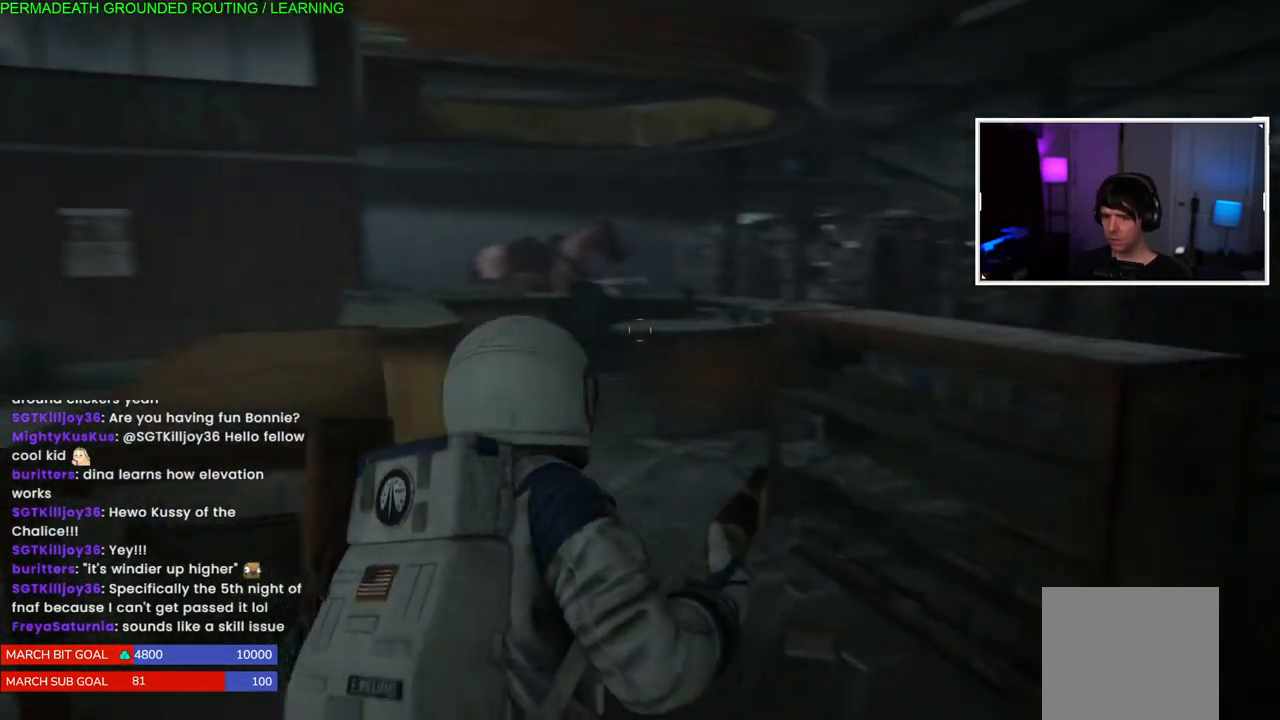
{"buttons": ["L1"], "left_stick": "up", "right_stick": "right", "events": [[233, "left_stick", "up"], [383, "right_stick", "right"]]}
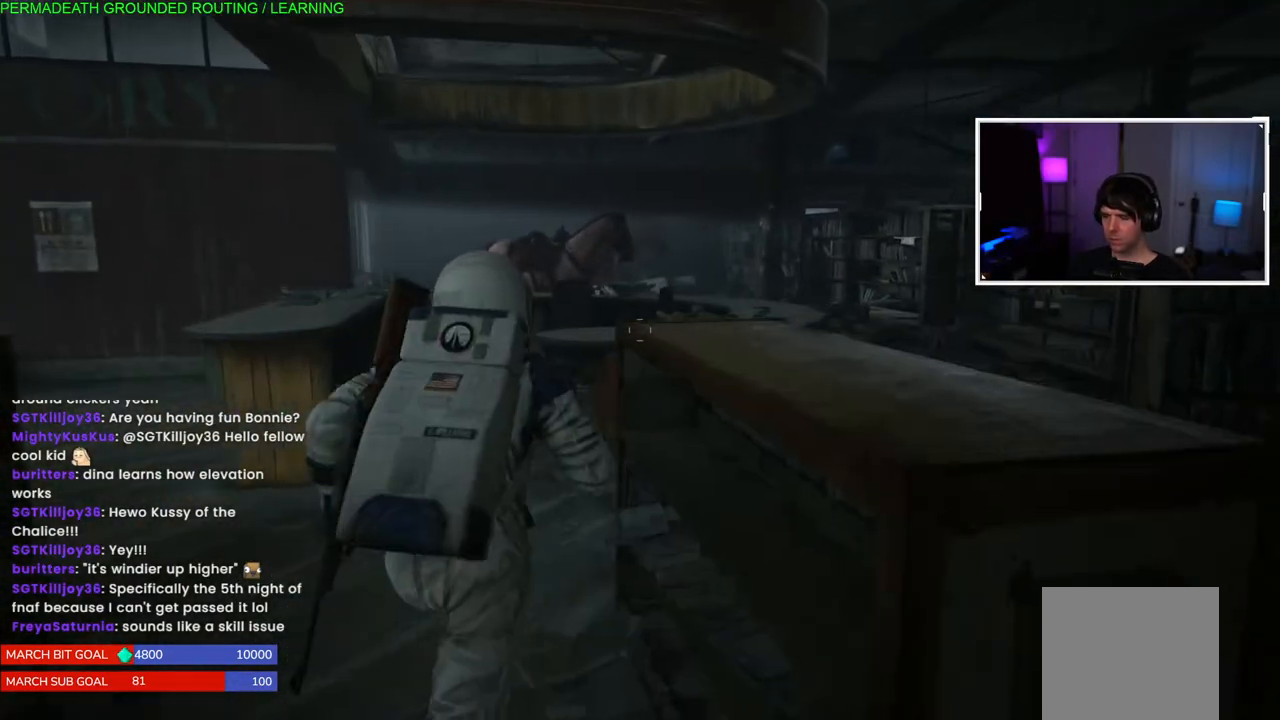
{"buttons": ["L1"], "left_stick": "up", "right_stick": "right", "events": []}